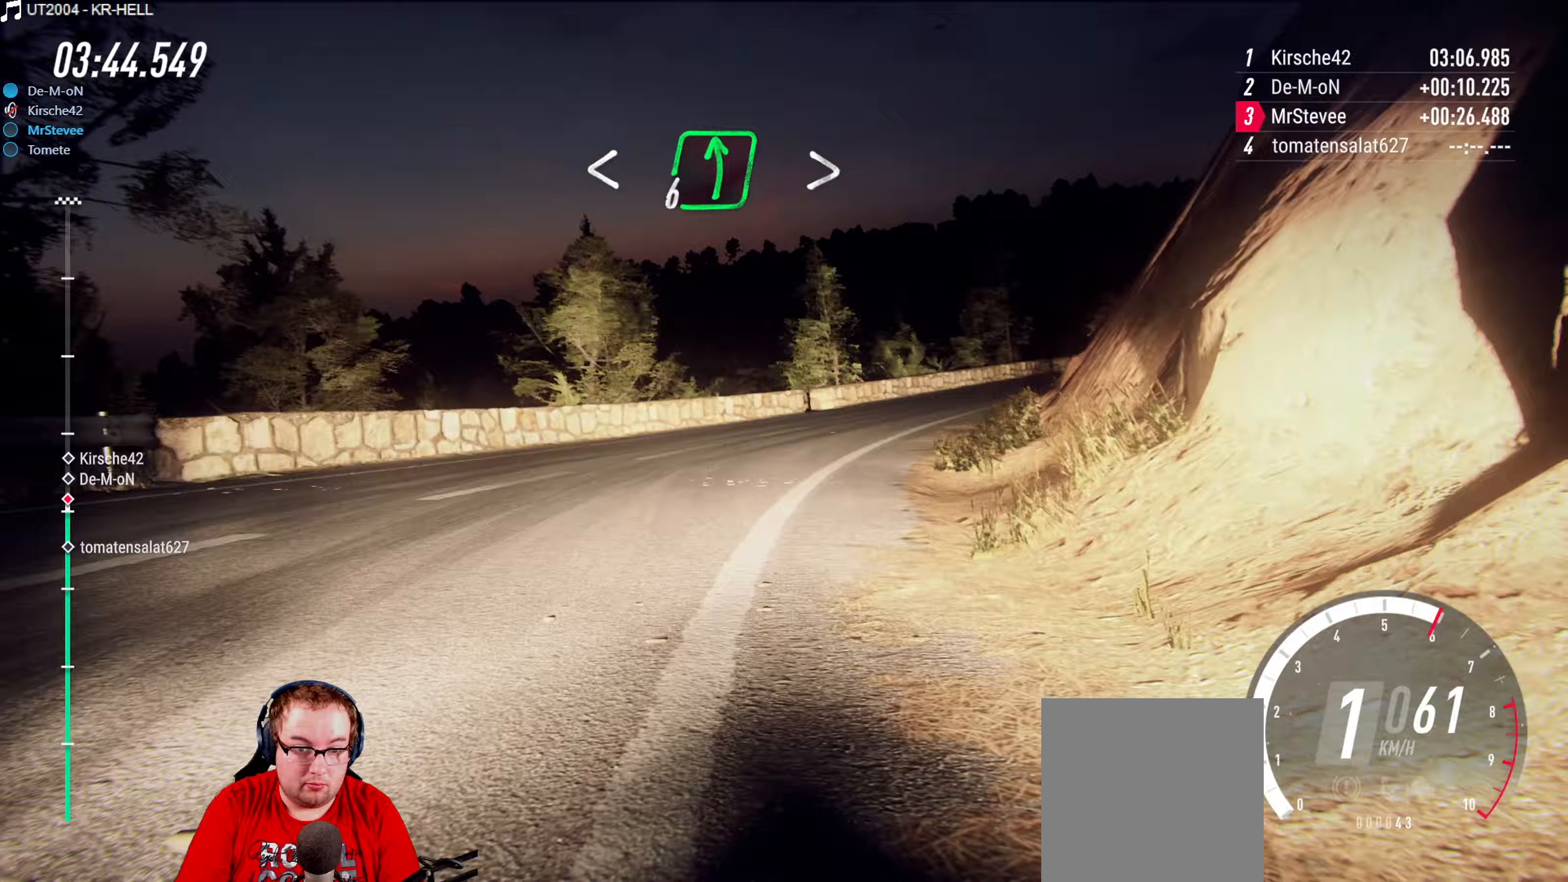
Gameplay with a controller (Xbox layout); each line is a JSON object with the inputs held at the frame after it. "events" lists button and stick changes between this image and that frame as [ms after this image, input, new state], when the widget could be followed in between. Not read: L3 R3.
{"buttons": [], "left_stick": "right", "right_stick": "center", "events": [[83, "R2", "up"], [200, "left_stick", "center"], [233, "R2", "down"], [317, "left_stick", "right"], [350, "R2", "up"]]}
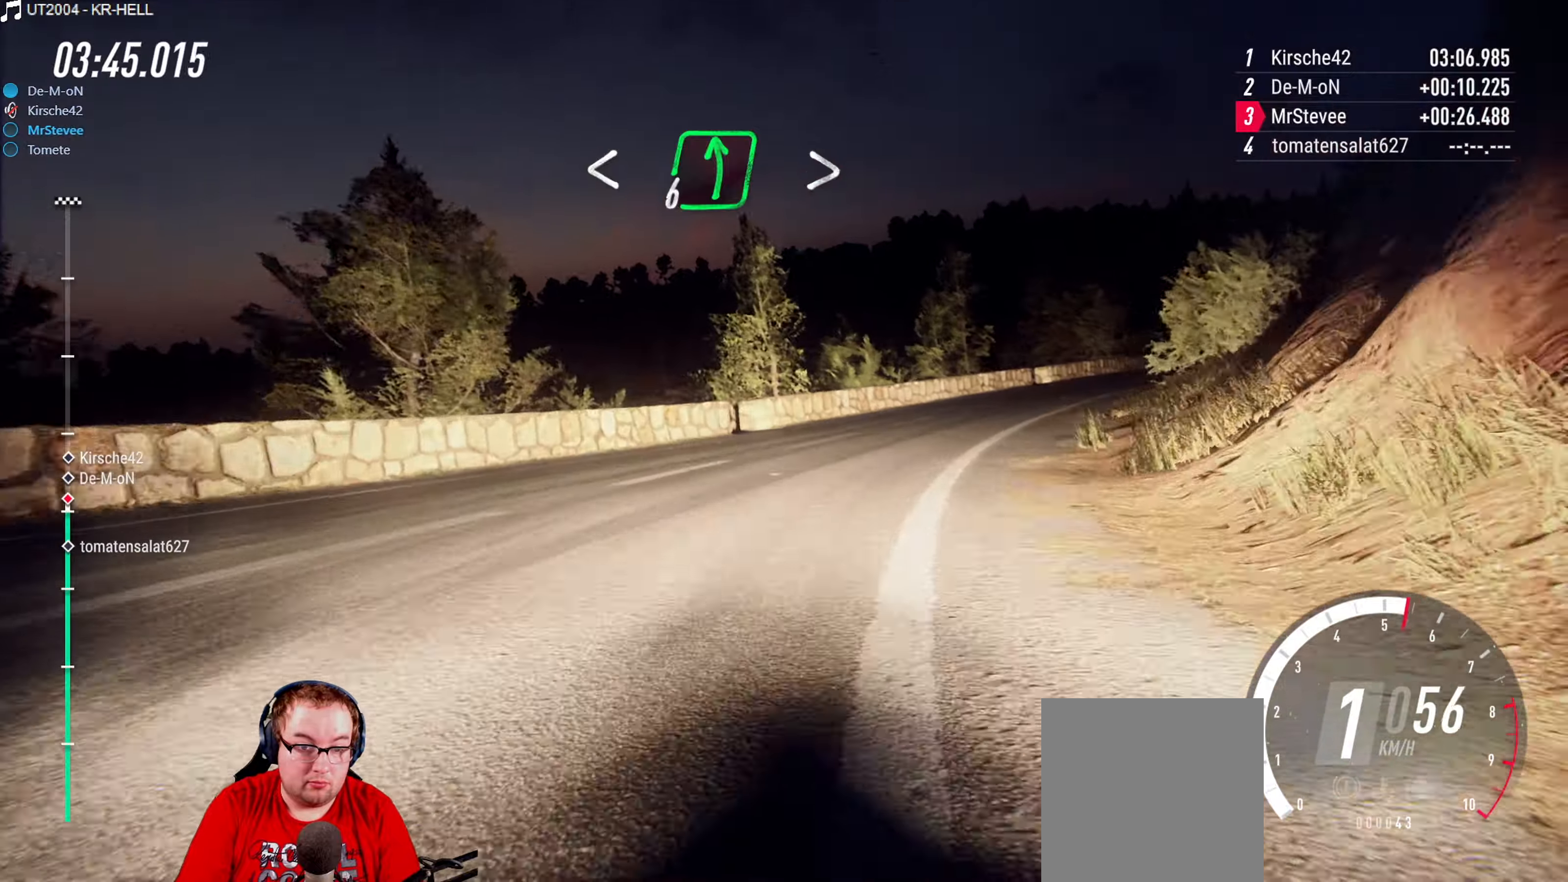
{"buttons": [], "left_stick": "right", "right_stick": "center", "events": [[66, "R2", "down"], [150, "left_stick", "center"], [433, "R2", "up"], [450, "left_stick", "right"]]}
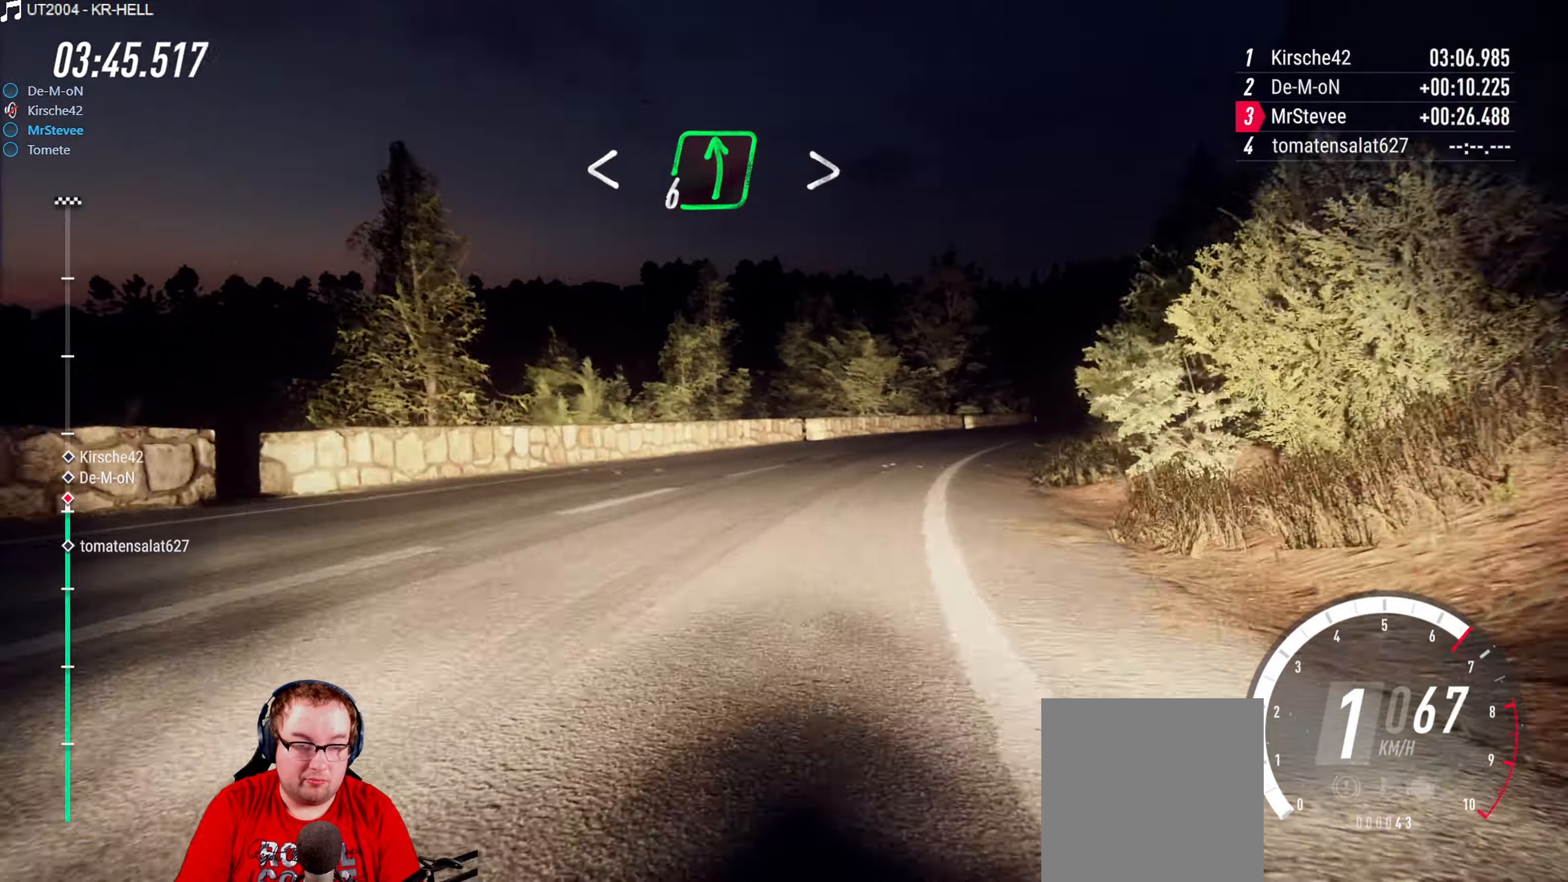
{"buttons": ["R2"], "left_stick": "right", "right_stick": "center", "events": [[66, "R2", "down"], [66, "left_stick", "center"], [233, "left_stick", "right"], [350, "R2", "up"], [416, "R2", "down"]]}
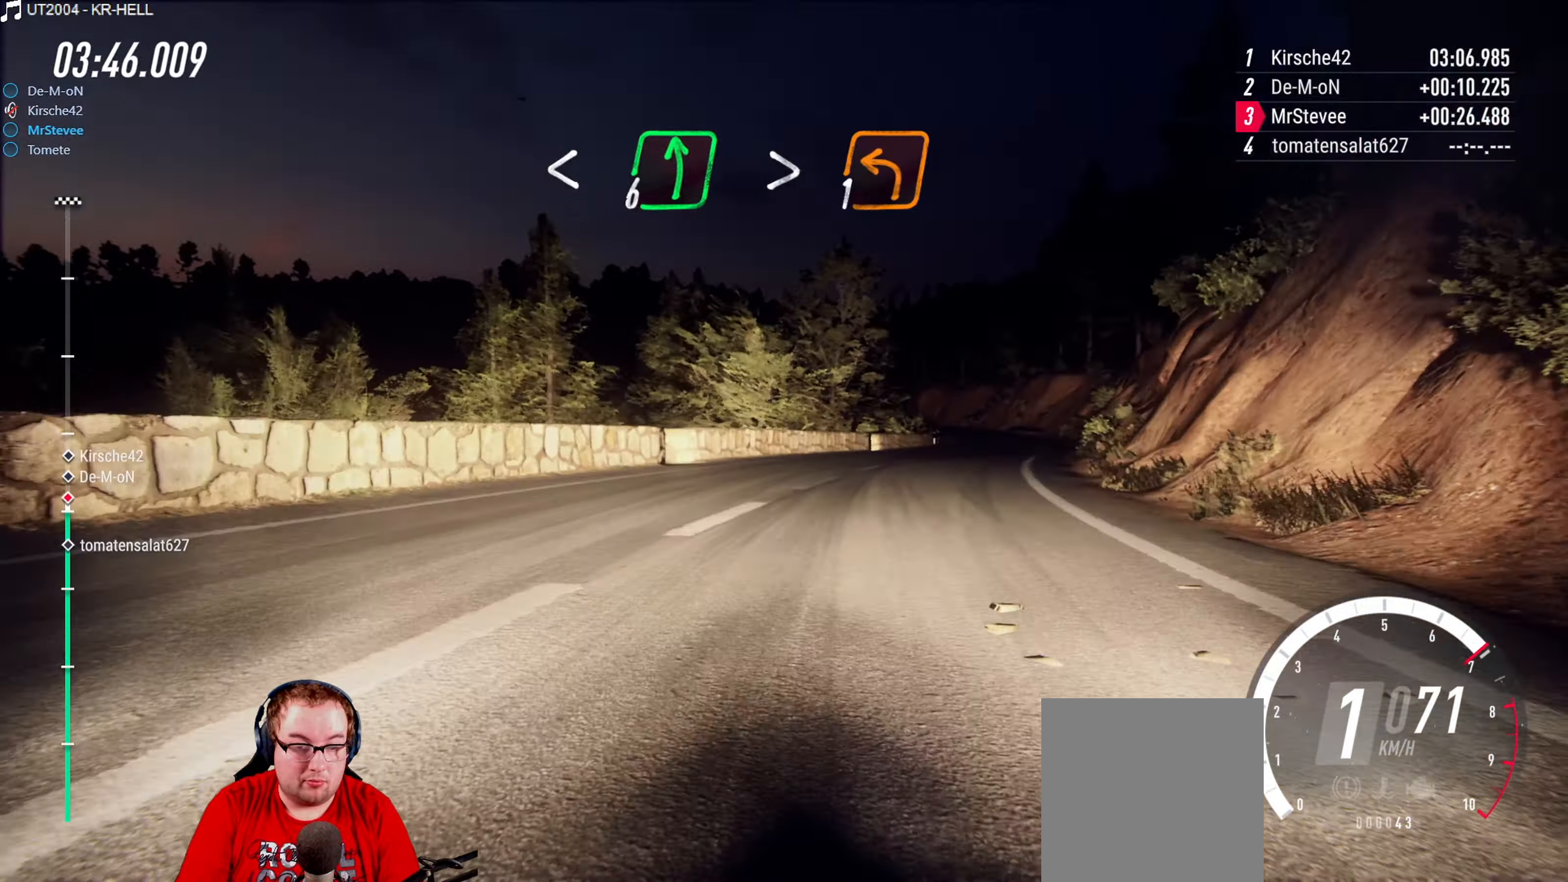
{"buttons": ["R2"], "left_stick": "center", "right_stick": "center", "events": [[16, "left_stick", "center"], [133, "left_stick", "right"], [233, "left_stick", "center"]]}
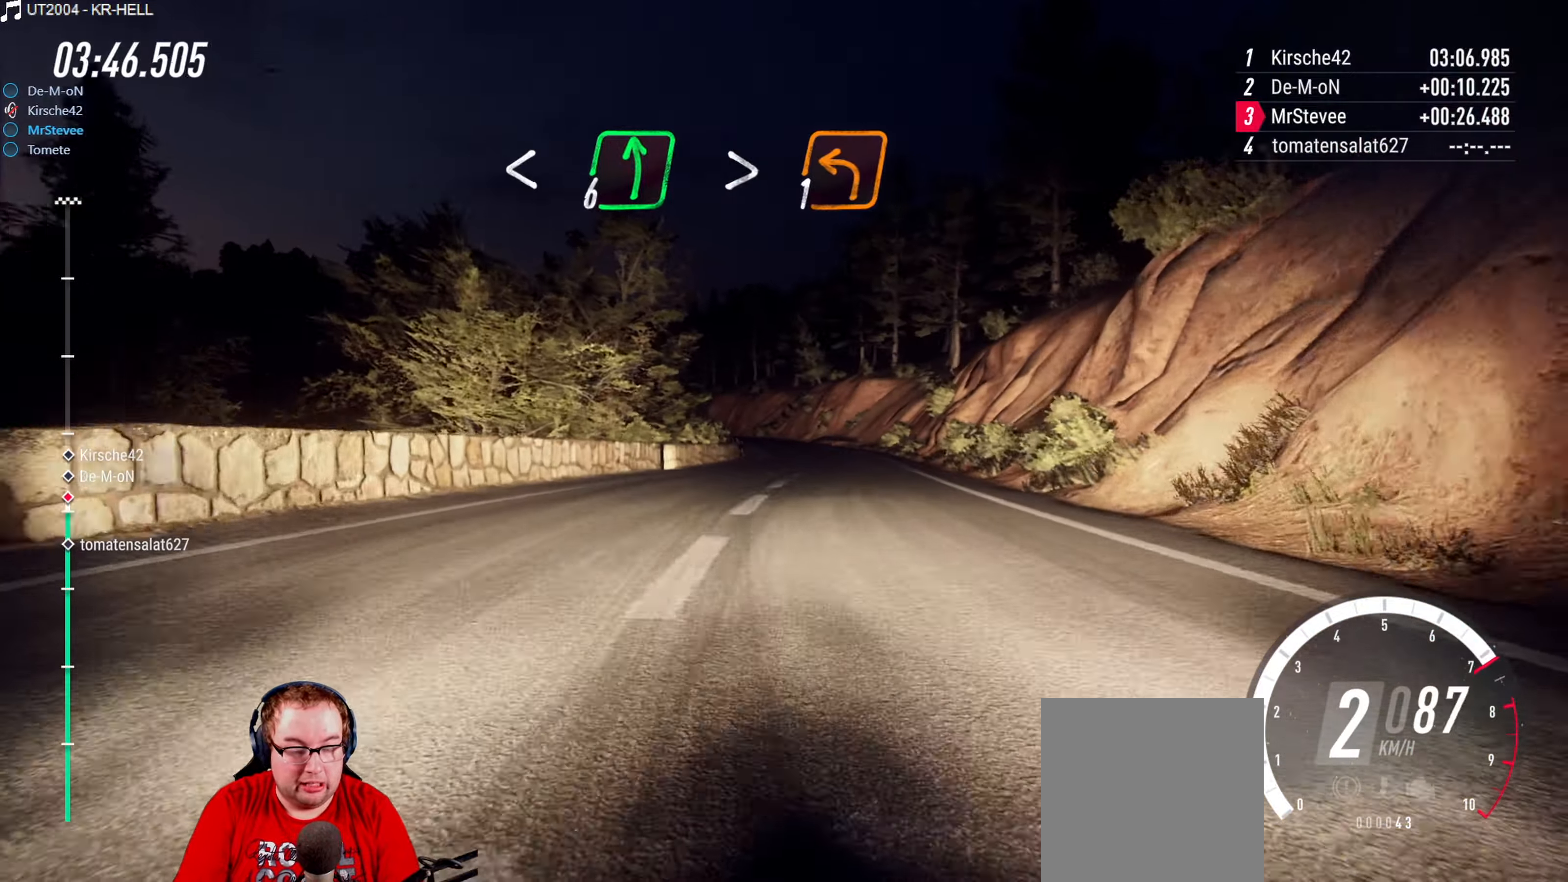
{"buttons": ["R2"], "left_stick": "right", "right_stick": "center", "events": [[166, "left_stick", "down-left"], [266, "left_stick", "center"], [350, "left_stick", "right"]]}
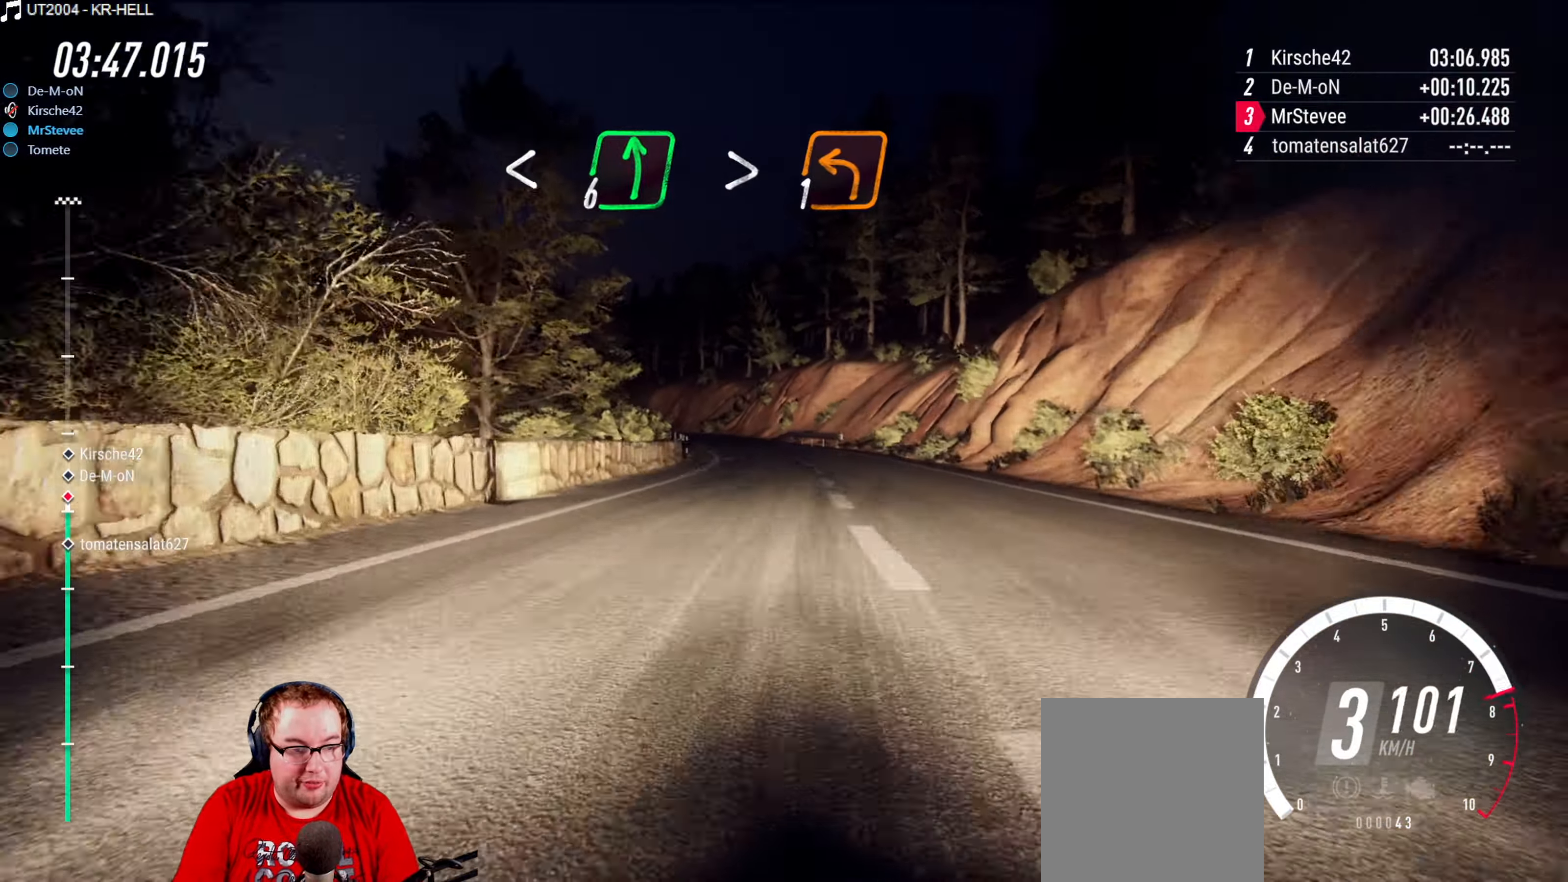
{"buttons": ["R2"], "left_stick": "center", "right_stick": "center", "events": [[33, "left_stick", "center"], [216, "left_stick", "down-left"], [483, "left_stick", "center"]]}
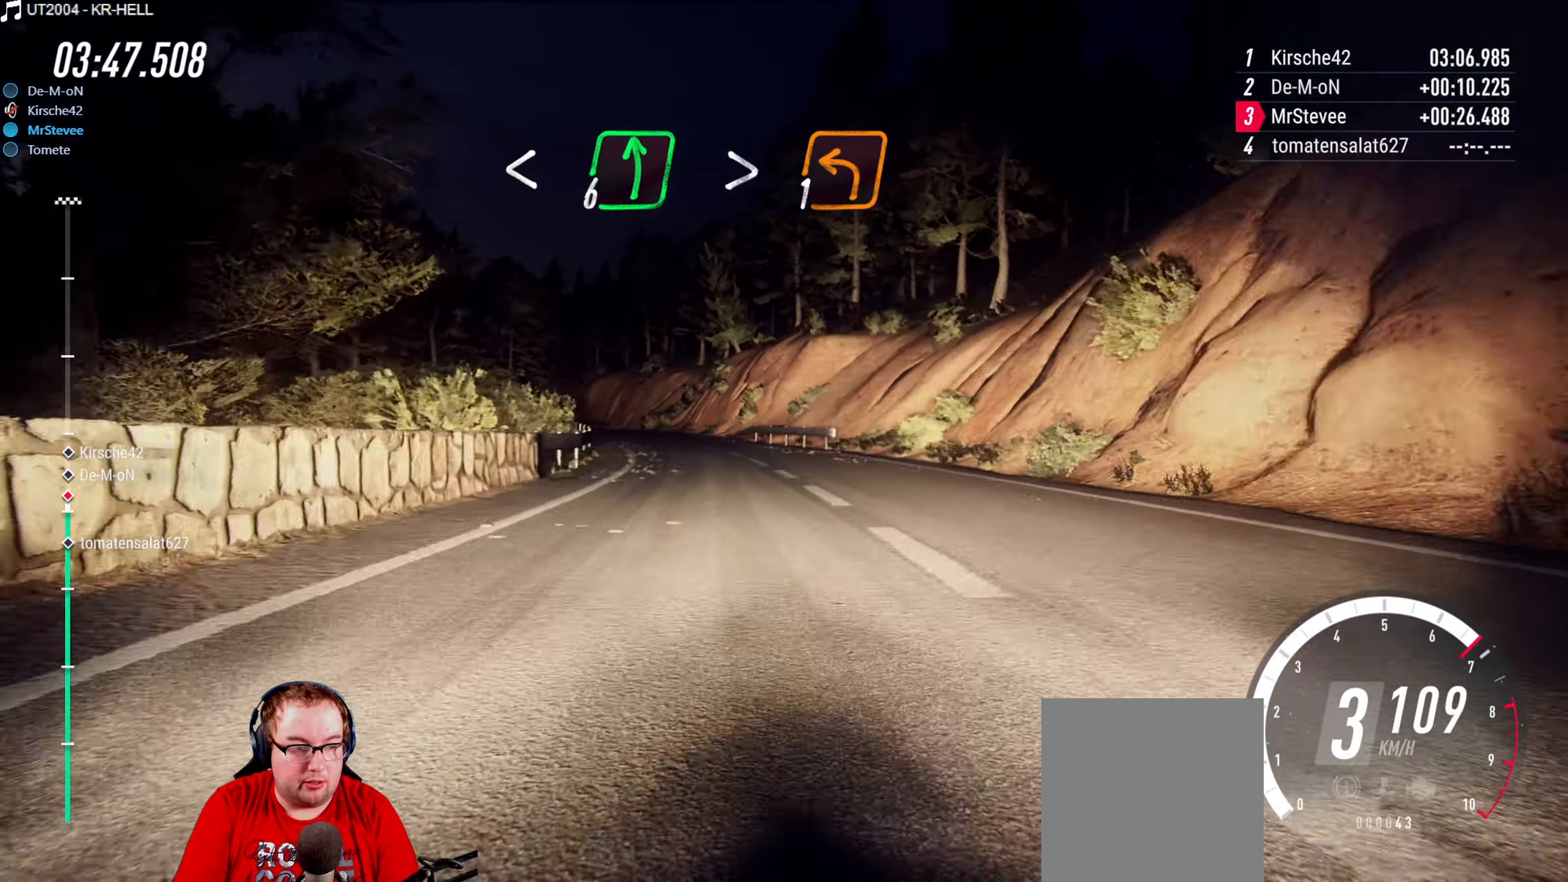
{"buttons": [], "left_stick": "down-left", "right_stick": "center", "events": [[33, "R2", "up"], [183, "L2", "down"], [266, "left_stick", "down-left"], [416, "L2", "up"]]}
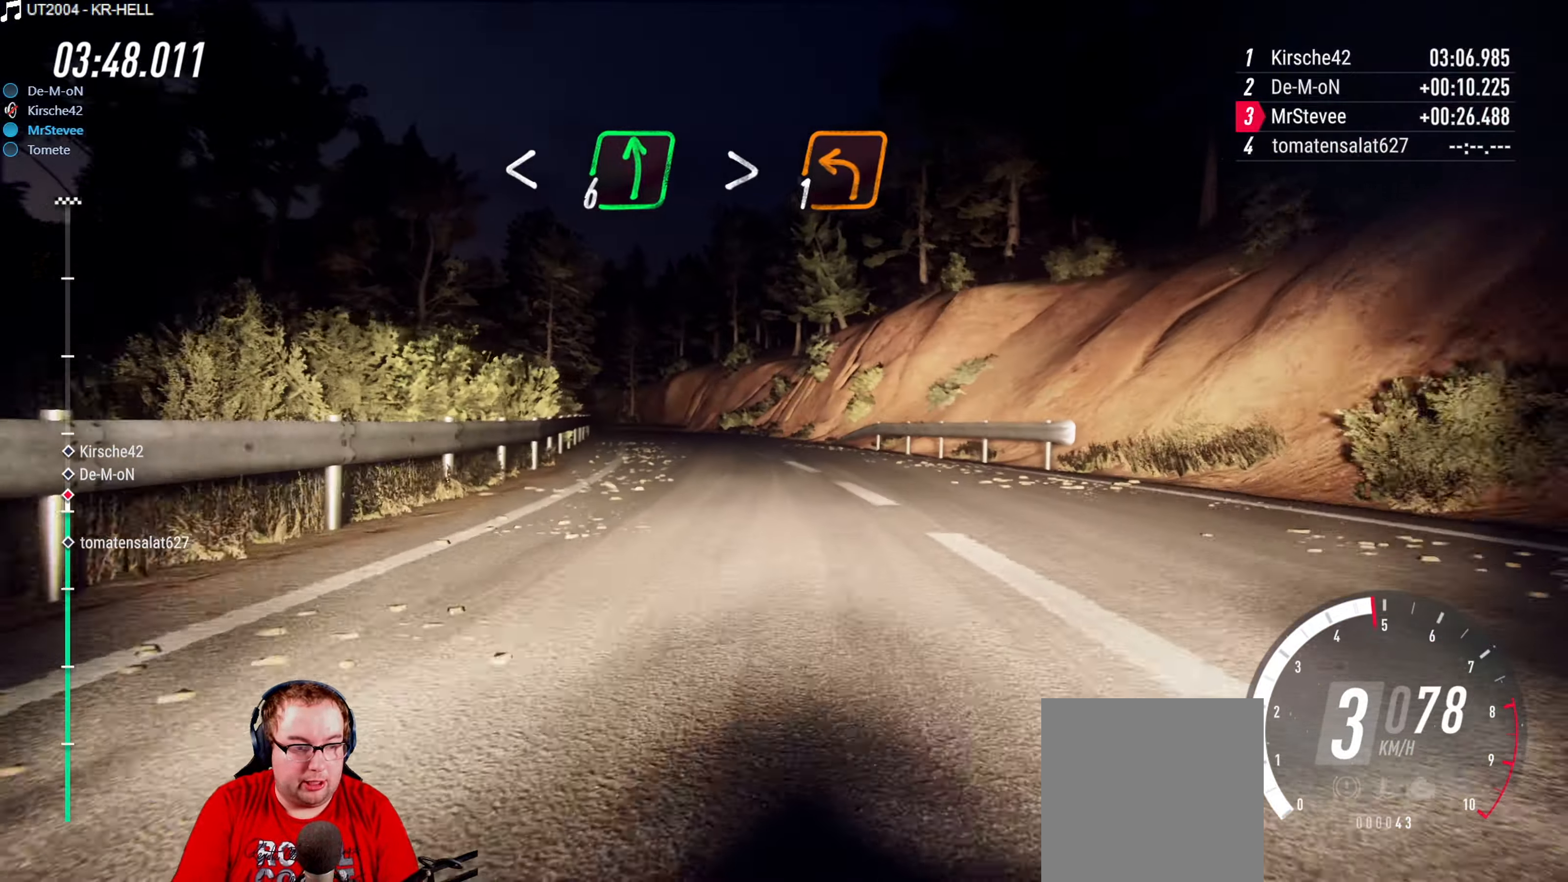
{"buttons": ["R2"], "left_stick": "right", "right_stick": "center", "events": [[83, "left_stick", "center"], [166, "R2", "down"], [333, "left_stick", "up-right"], [383, "left_stick", "right"]]}
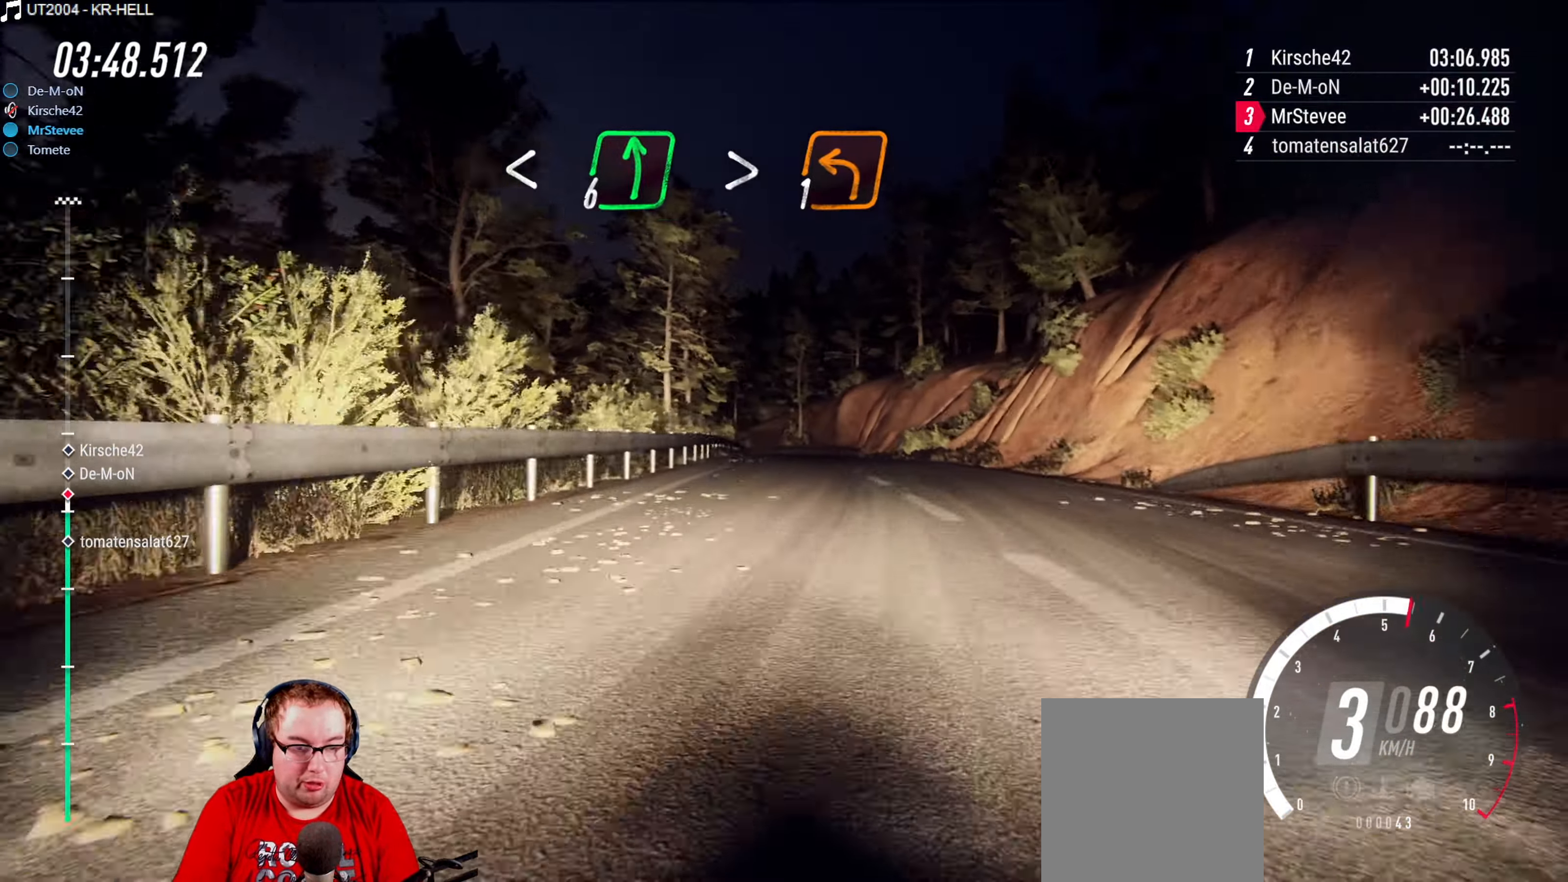
{"buttons": ["R2"], "left_stick": "center", "right_stick": "center", "events": [[16, "left_stick", "center"], [133, "left_stick", "down-left"], [333, "left_stick", "center"]]}
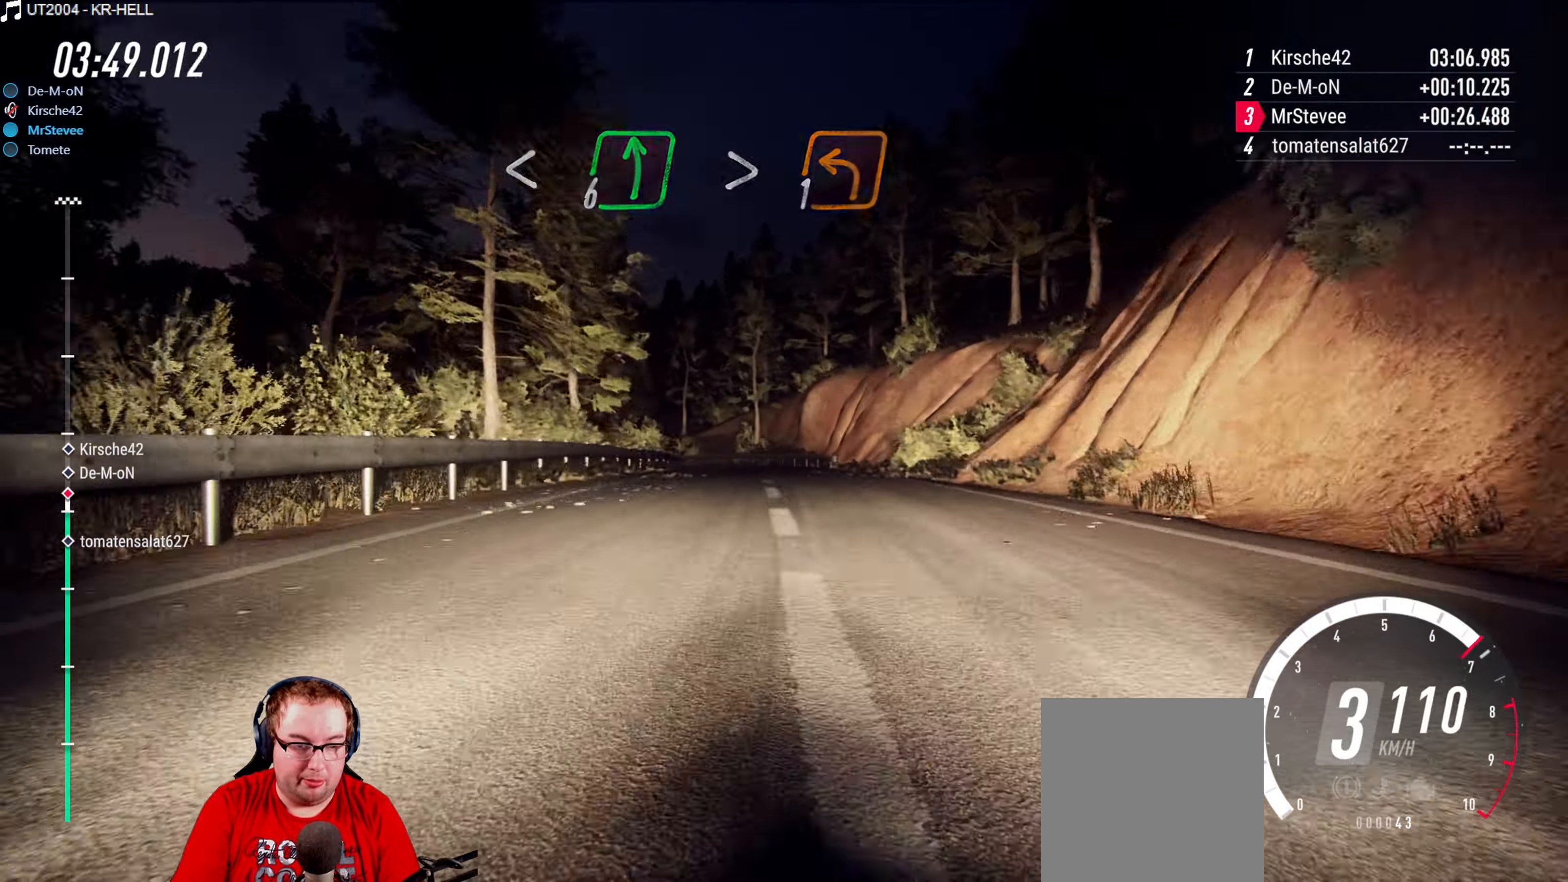
{"buttons": ["L2"], "left_stick": "center", "right_stick": "center", "events": [[116, "left_stick", "down-left"], [333, "L2", "down"], [333, "R2", "up"], [400, "left_stick", "center"]]}